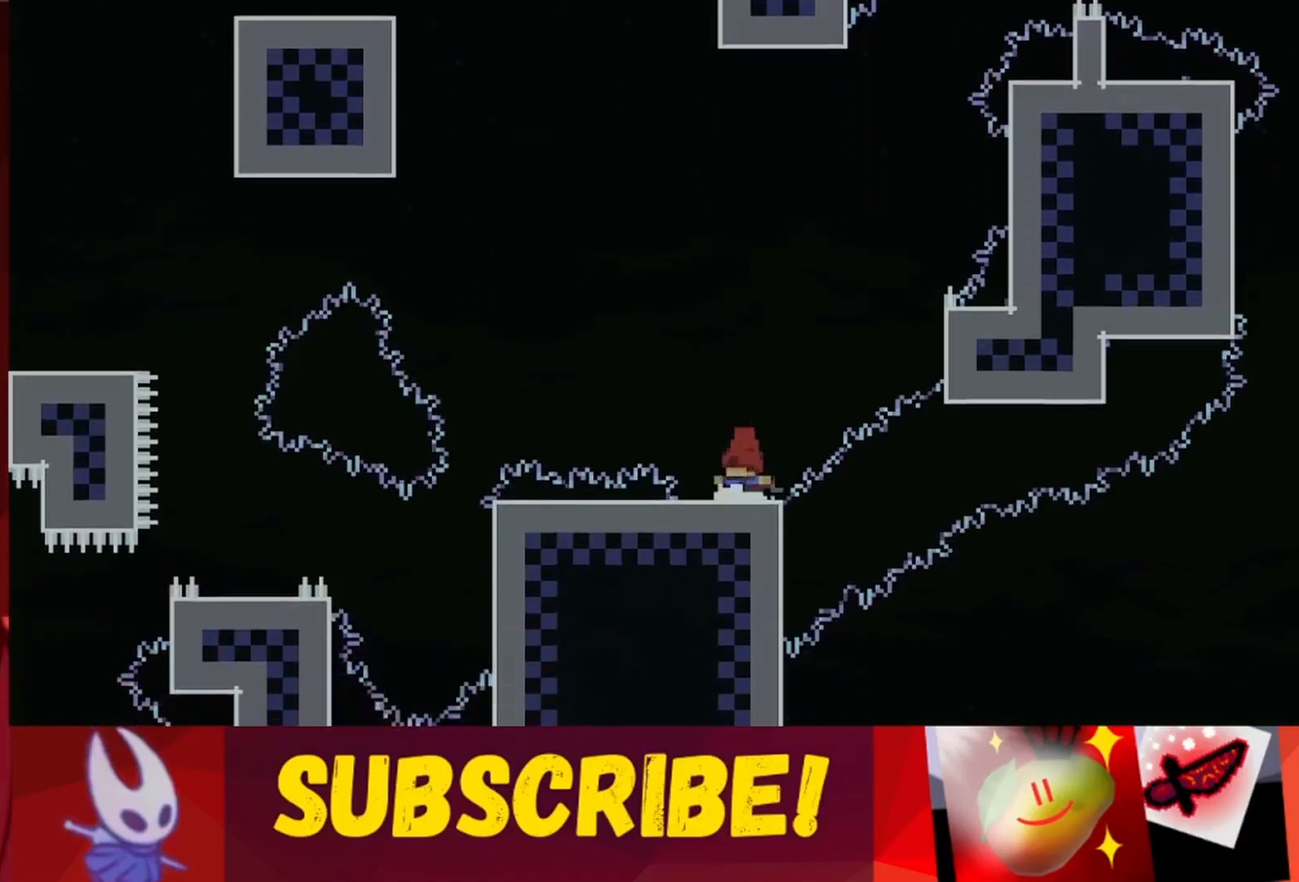
Gameplay with keyboard; each line is a JSON object with the keys held at the frame after it. "events" lists presses ("down") and releases ("up") of "dash", "down", "grab", "jump", "jump2", "left", "right" and "up" between this image and that frame as [ms after this image, input, new state], when the widget could be followed in between. No other keys are recorded. Mouse input is not recorded. Key names are as the overlay labels them; some are game actions (e.g. jump) rather than physical keys.
{"keys": ["jump", "right", "up"], "events": [[200, "jump", "down"], [200, "right", "down"], [483, "up", "down"]]}
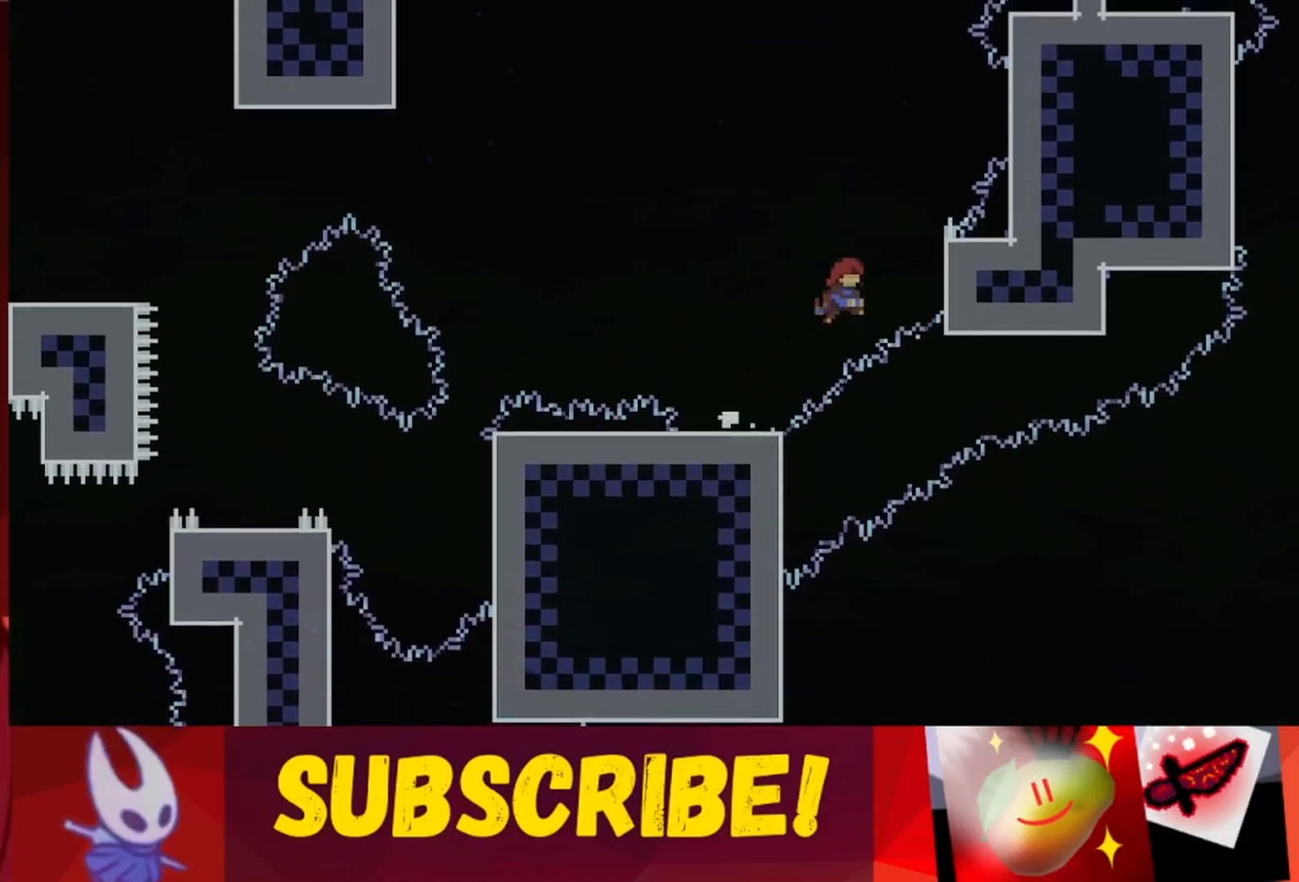
{"keys": [], "events": [[83, "grab", "down"], [217, "jump", "up"], [317, "right", "up"], [450, "grab", "up"], [450, "up", "up"]]}
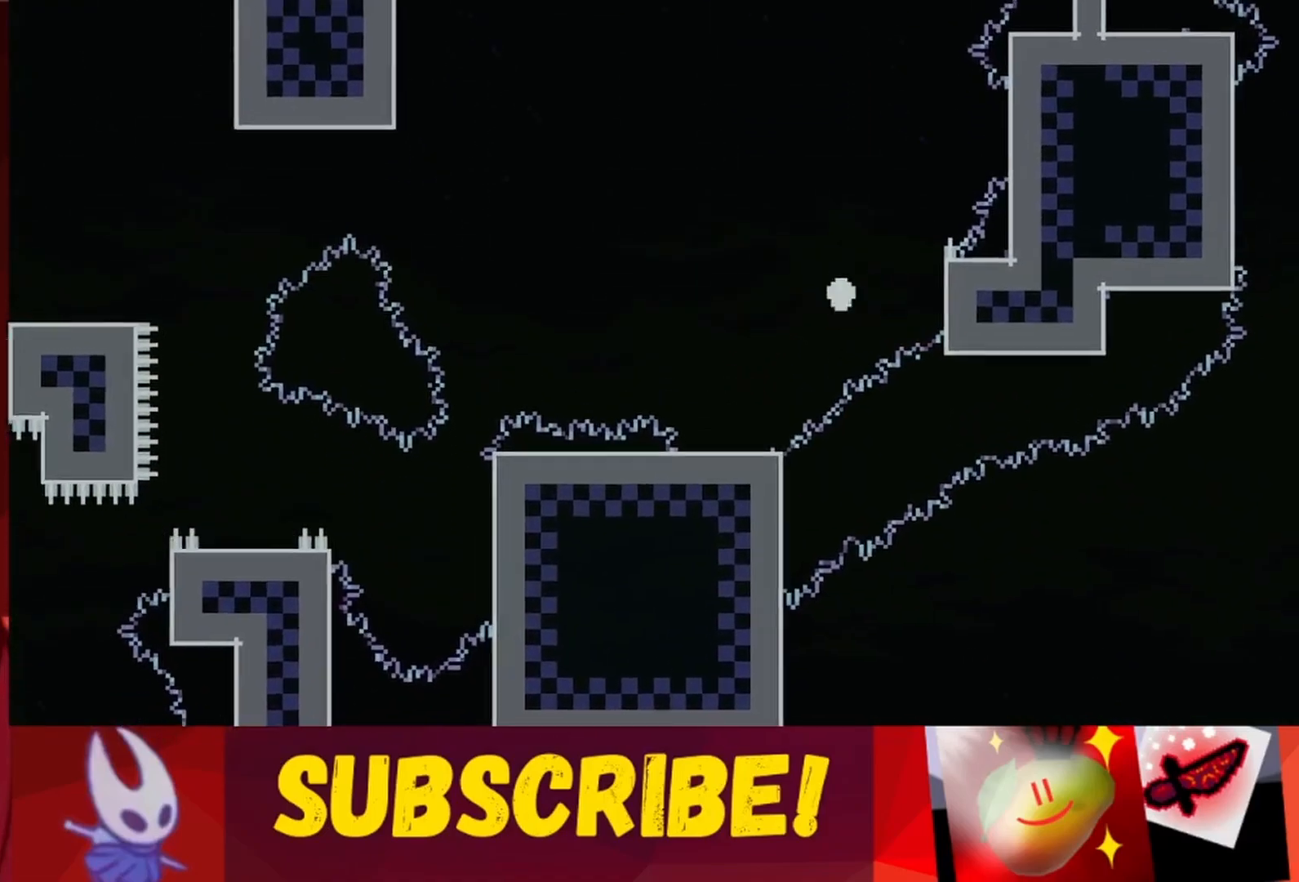
{"keys": [], "events": []}
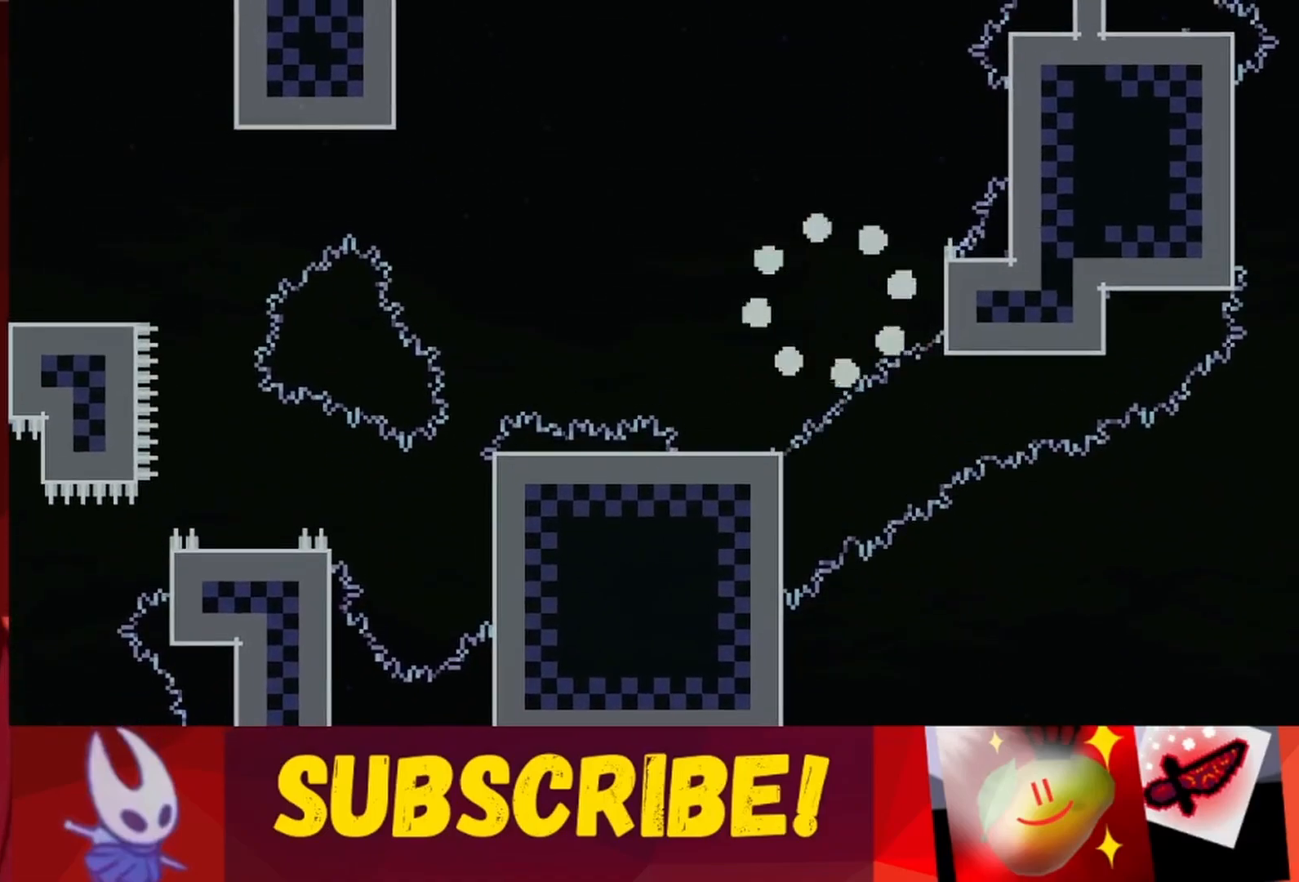
{"keys": ["jump", "right"], "events": [[183, "right", "down"], [283, "jump", "down"]]}
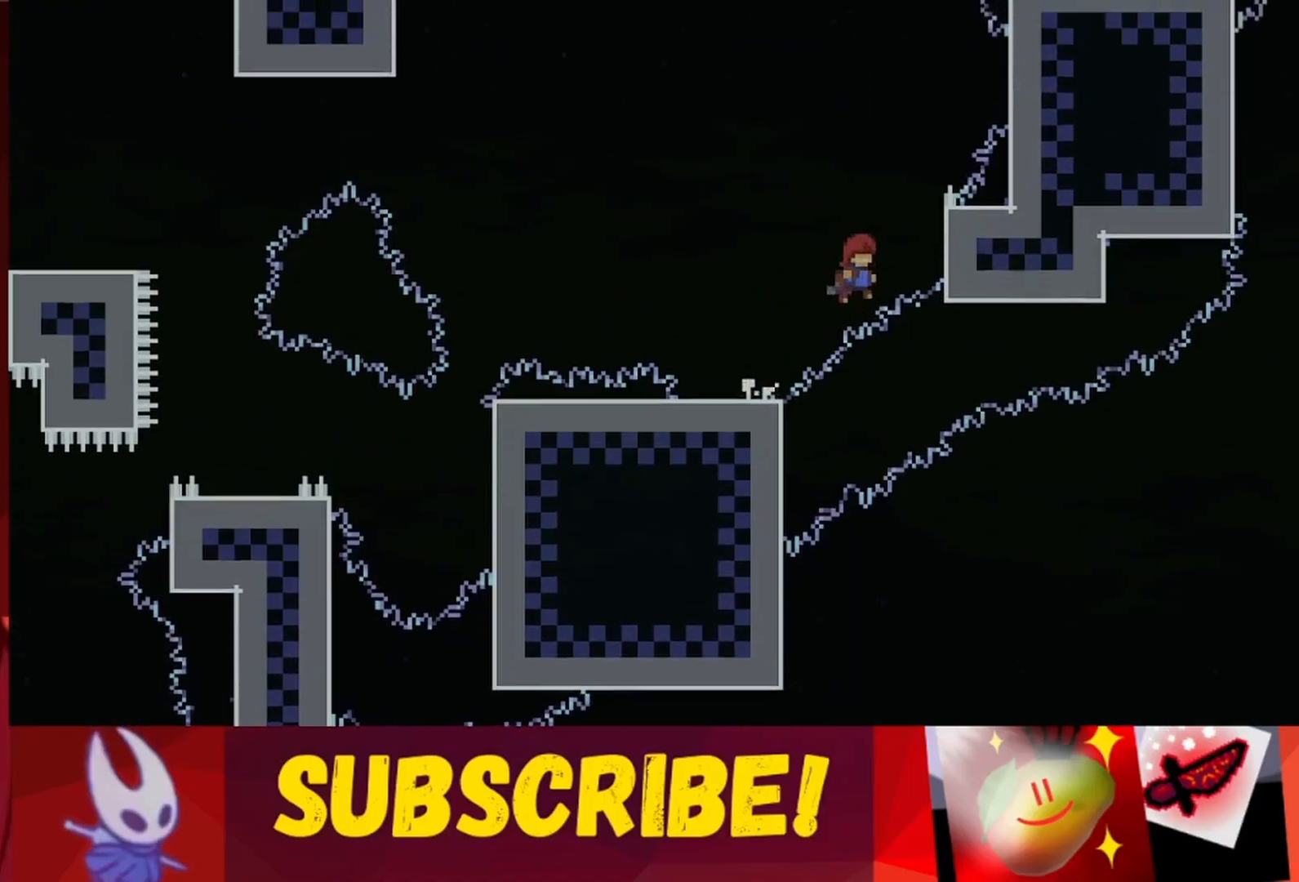
{"keys": ["grab", "up"], "events": [[150, "up", "down"], [250, "grab", "down"], [250, "jump", "up"], [250, "right", "up"]]}
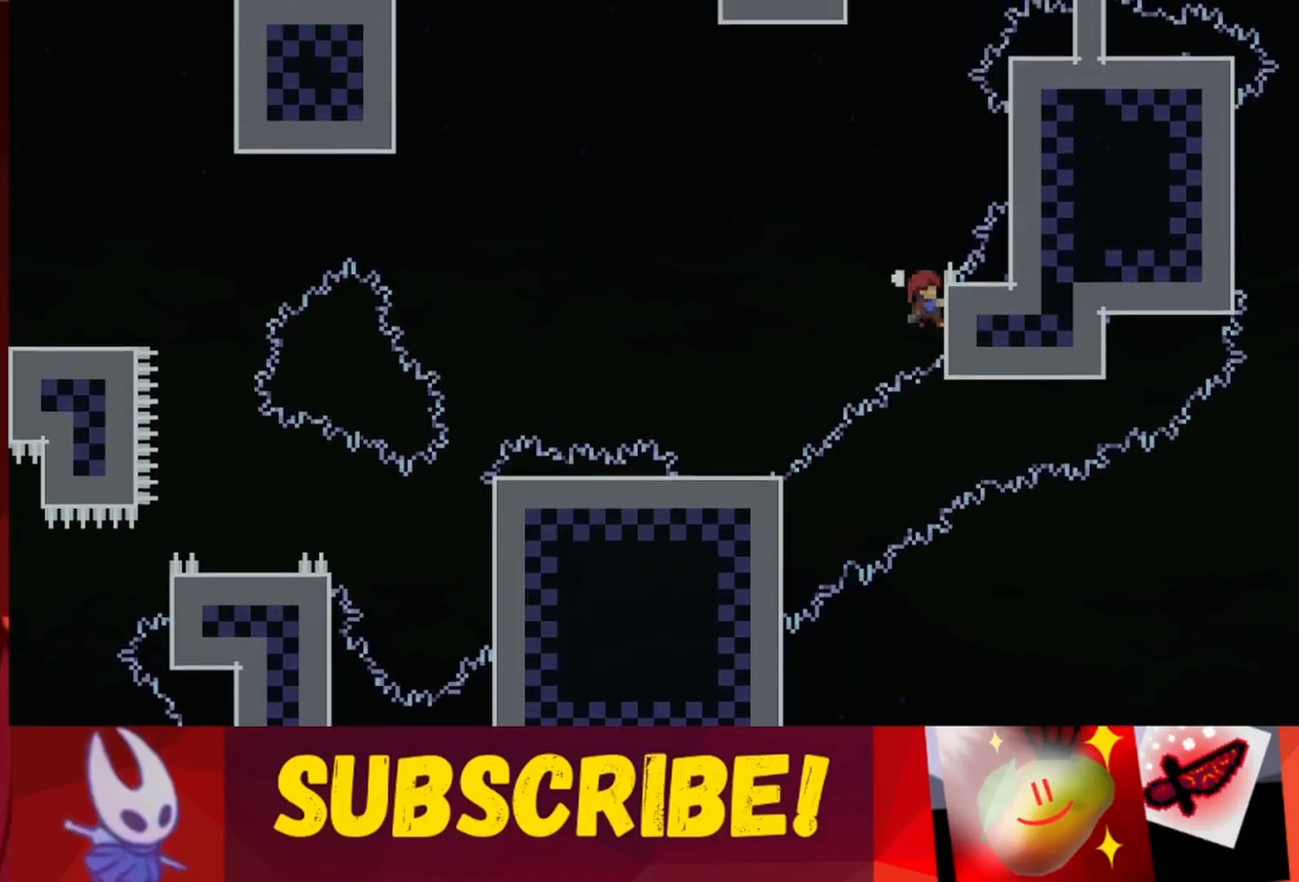
{"keys": ["jump", "up"], "events": [[167, "right", "down"], [217, "jump", "down"], [267, "grab", "up"], [450, "right", "up"]]}
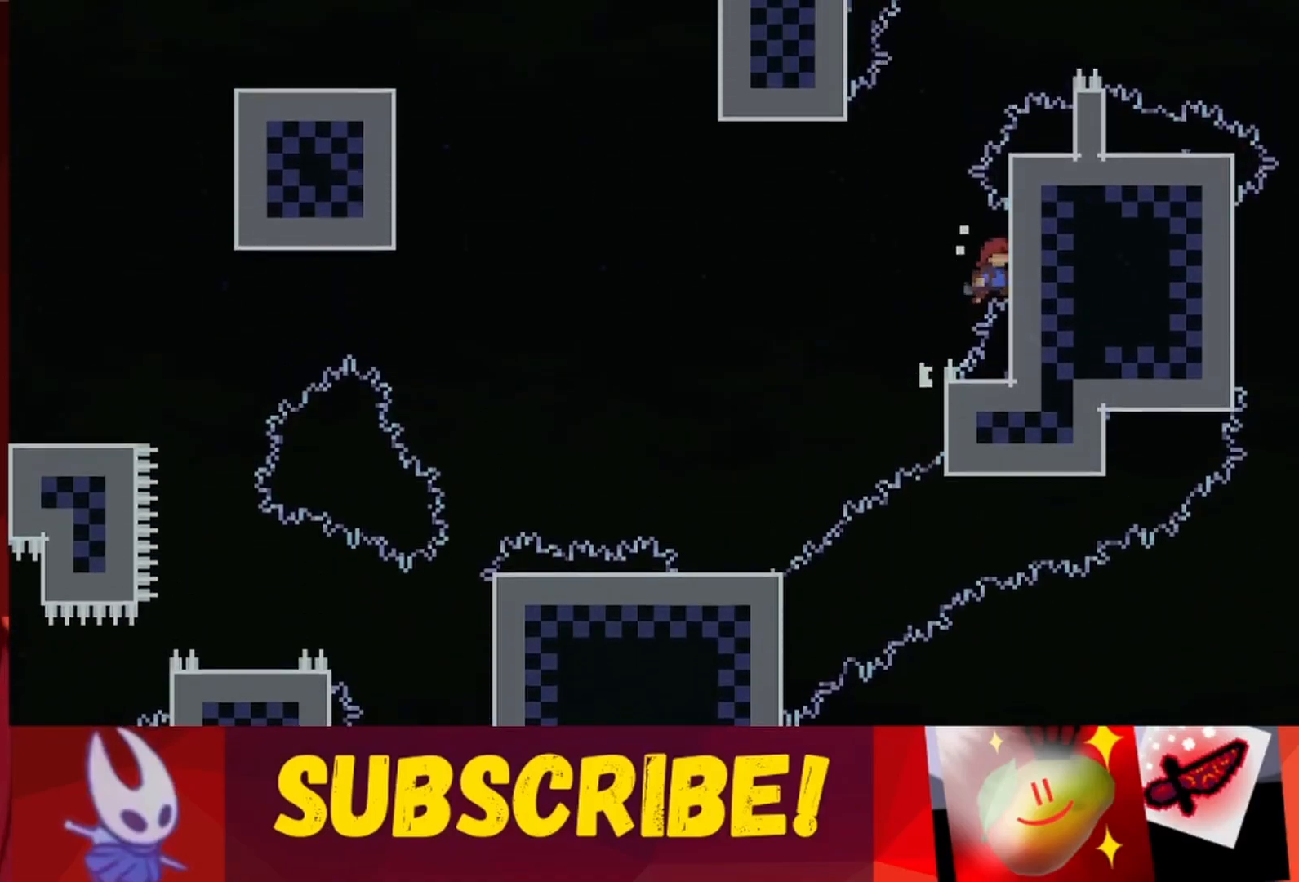
{"keys": ["jump", "left", "up"], "events": [[133, "jump", "up"], [383, "left", "down"], [467, "jump", "down"]]}
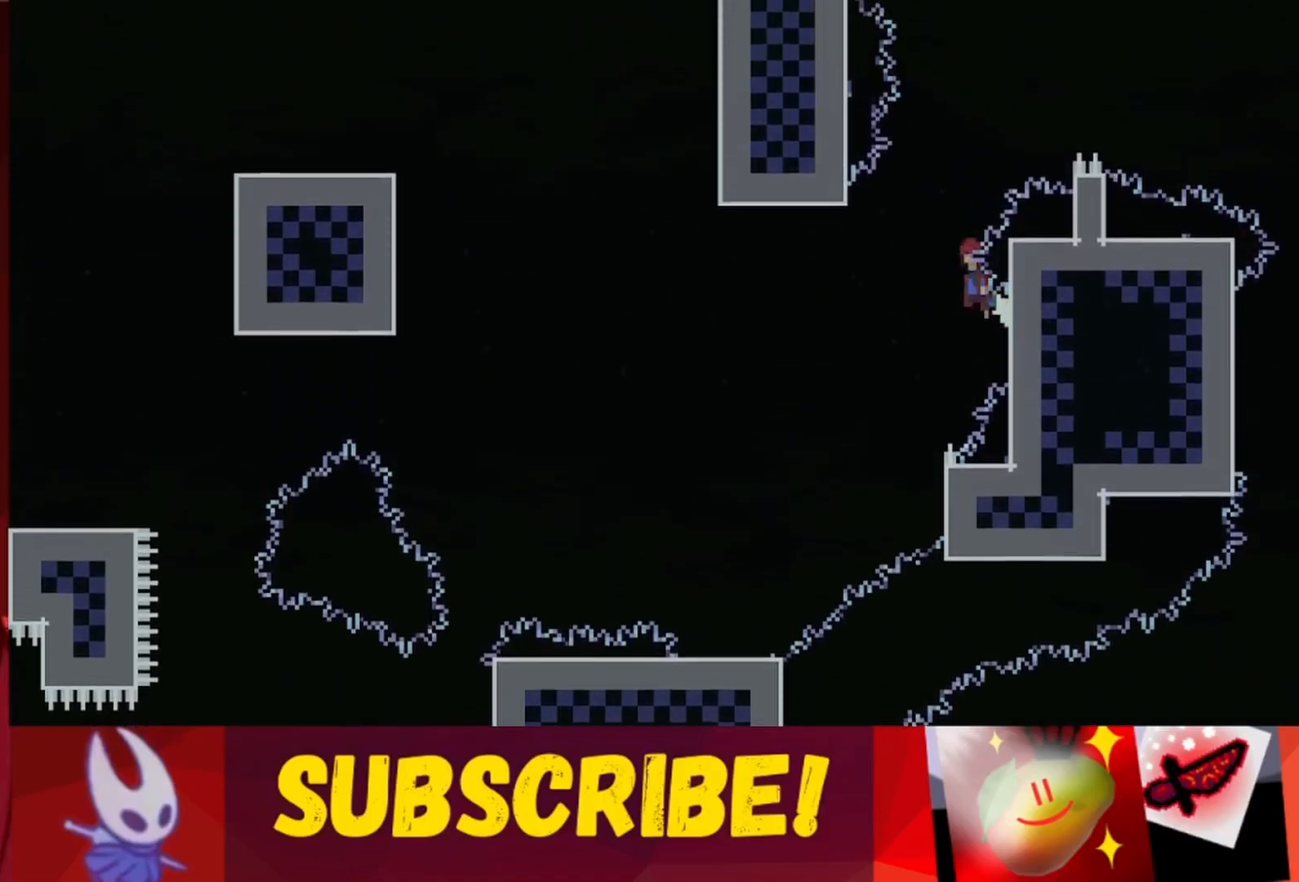
{"keys": ["jump", "right", "up"], "events": [[200, "left", "up"], [250, "jump", "up"], [300, "right", "down"], [350, "jump", "down"]]}
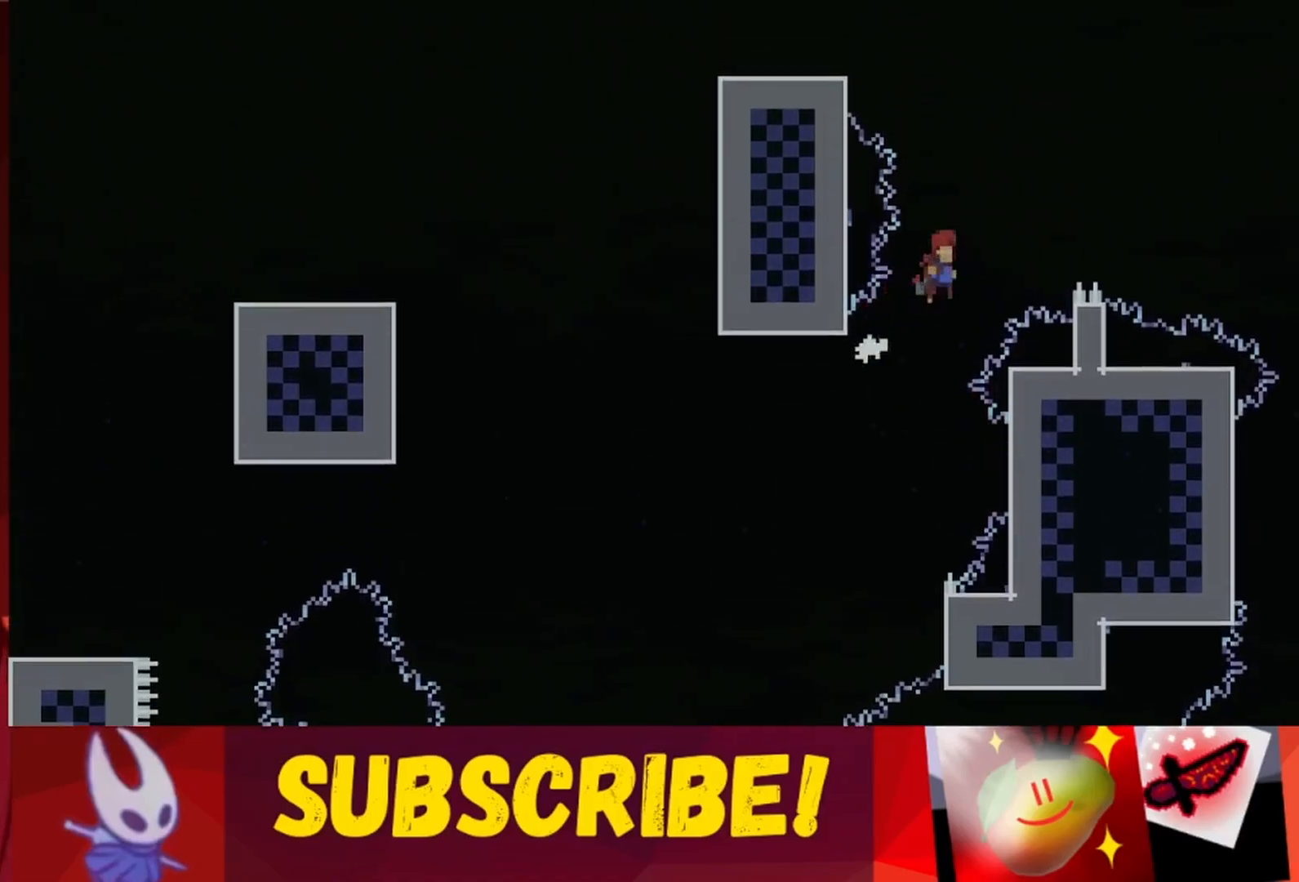
{"keys": ["jump", "left", "up"], "events": [[167, "jump", "up"], [267, "right", "up"], [367, "jump", "down"], [367, "left", "down"]]}
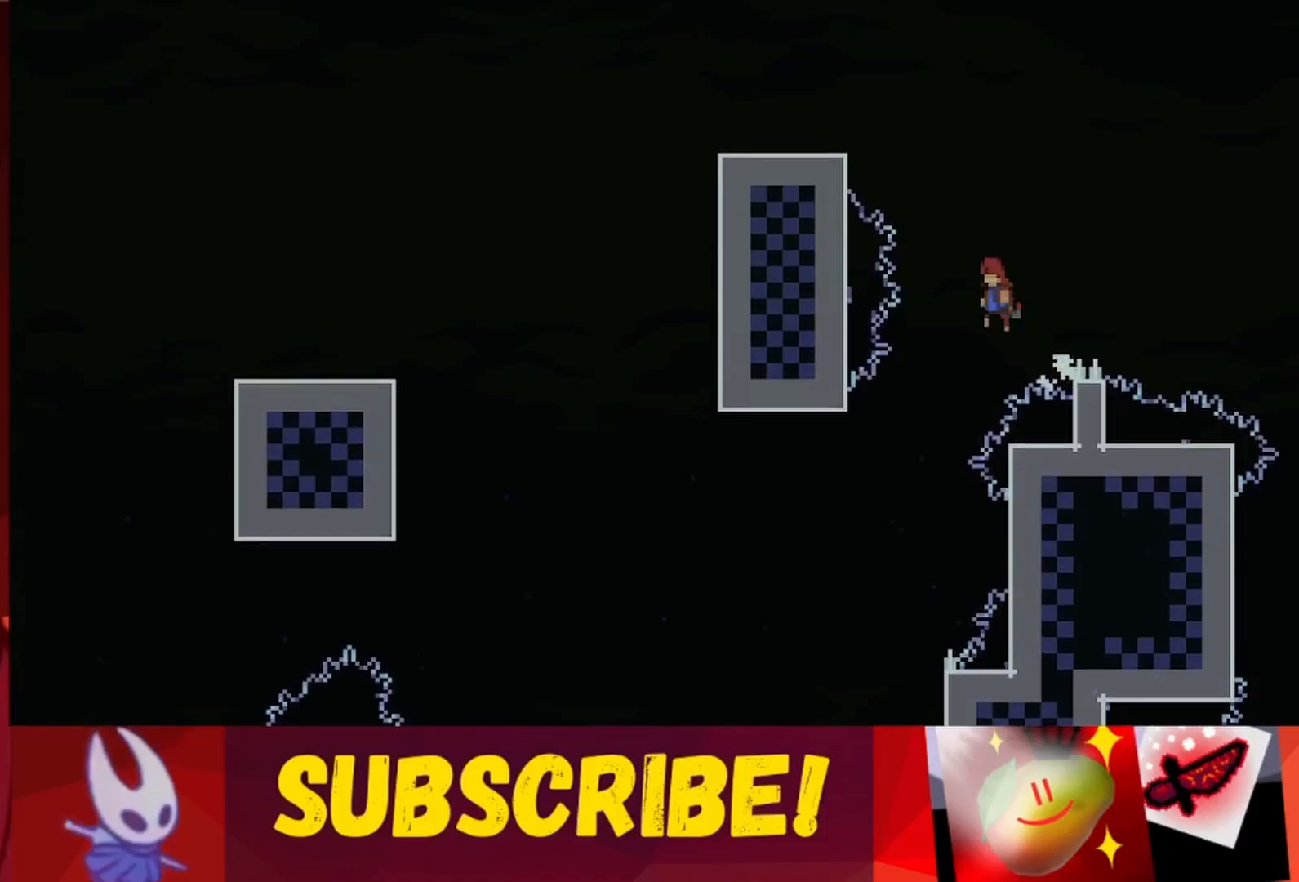
{"keys": ["grab", "left", "up"], "events": [[333, "grab", "down"], [417, "jump", "up"]]}
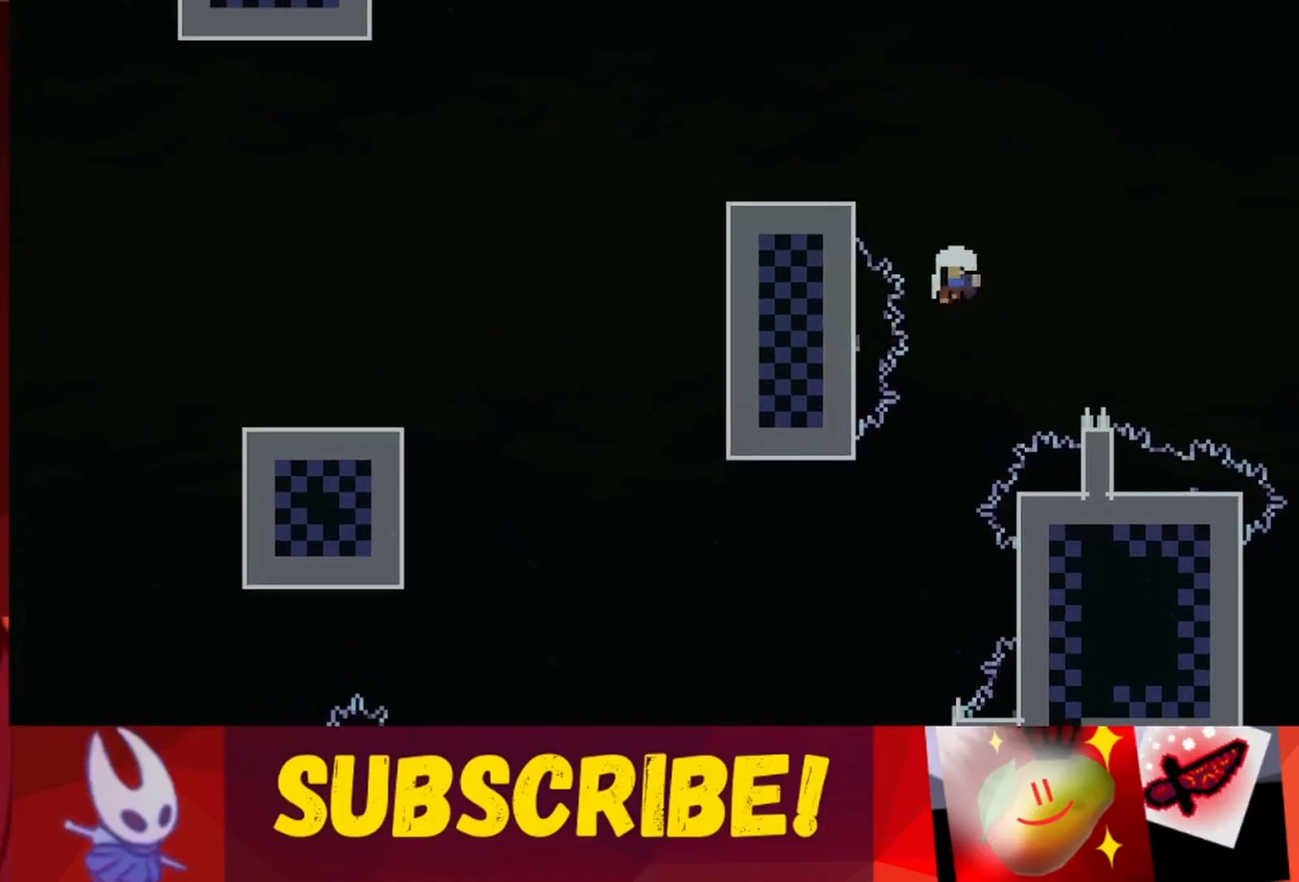
{"keys": [], "events": [[67, "left", "up"], [117, "up", "up"], [200, "grab", "up"]]}
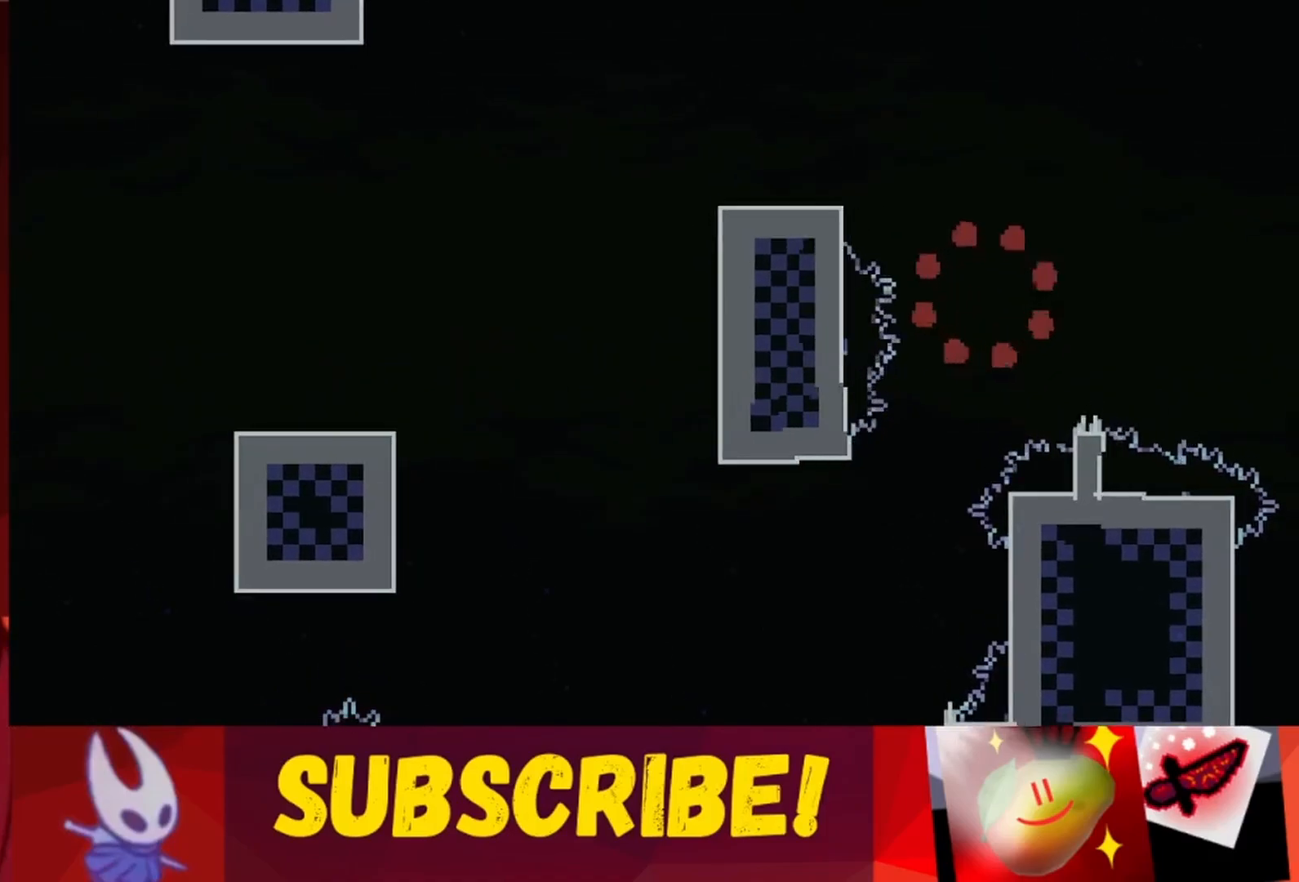
{"keys": ["jump", "right"], "events": [[233, "right", "down"], [333, "jump", "down"]]}
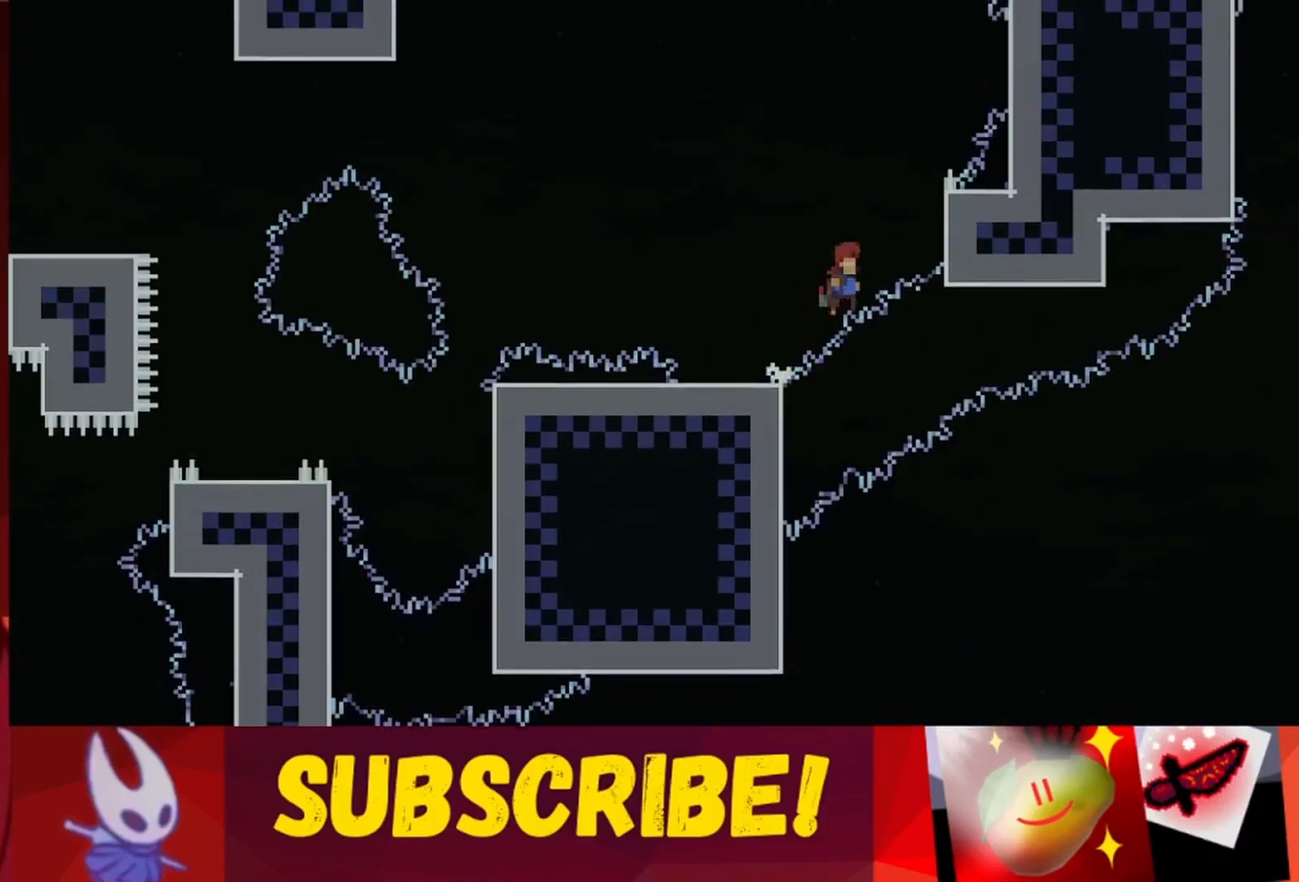
{"keys": ["up"], "events": [[100, "up", "down"], [200, "right", "up"], [333, "jump", "up"]]}
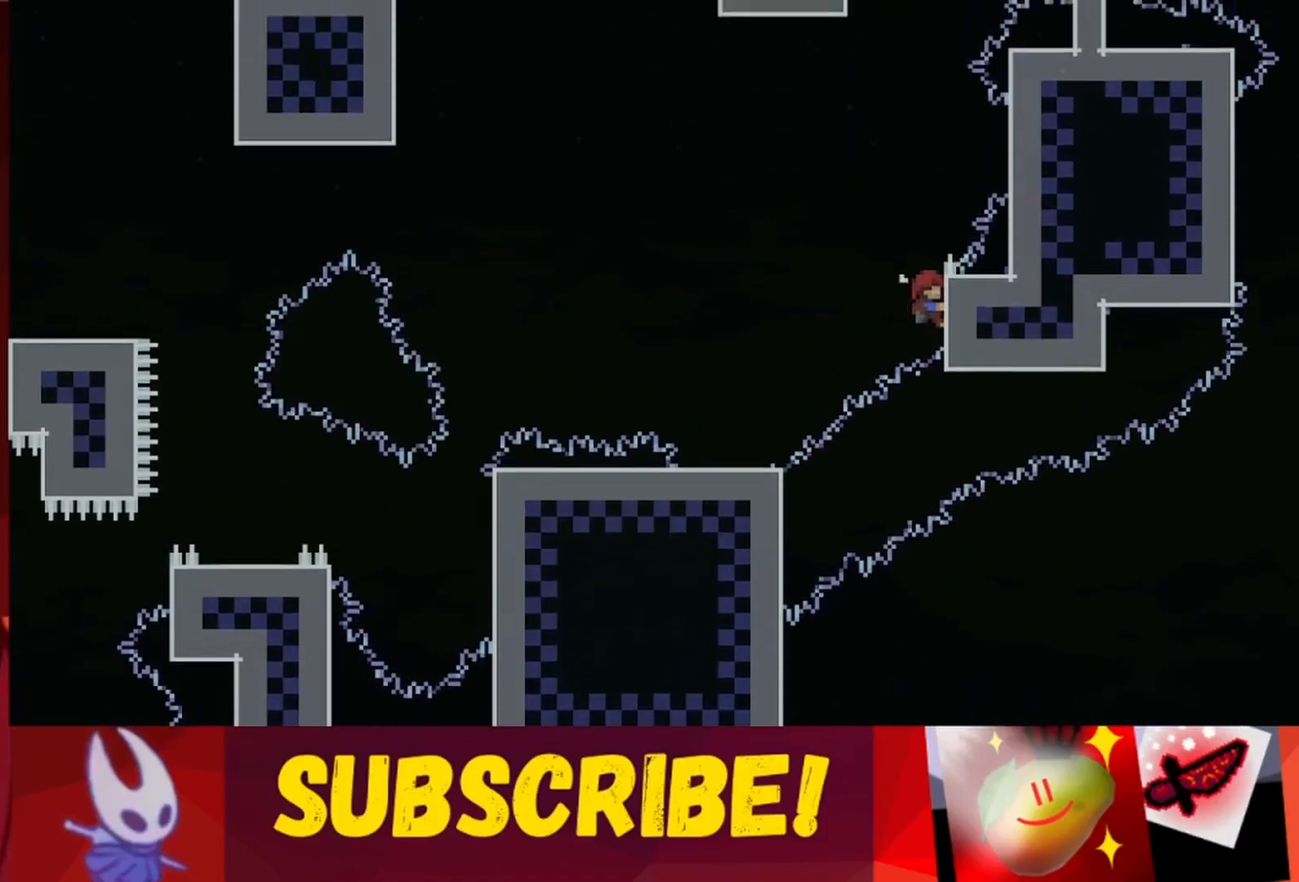
{"keys": ["jump", "right", "up"], "events": [[317, "jump", "down"], [450, "right", "down"]]}
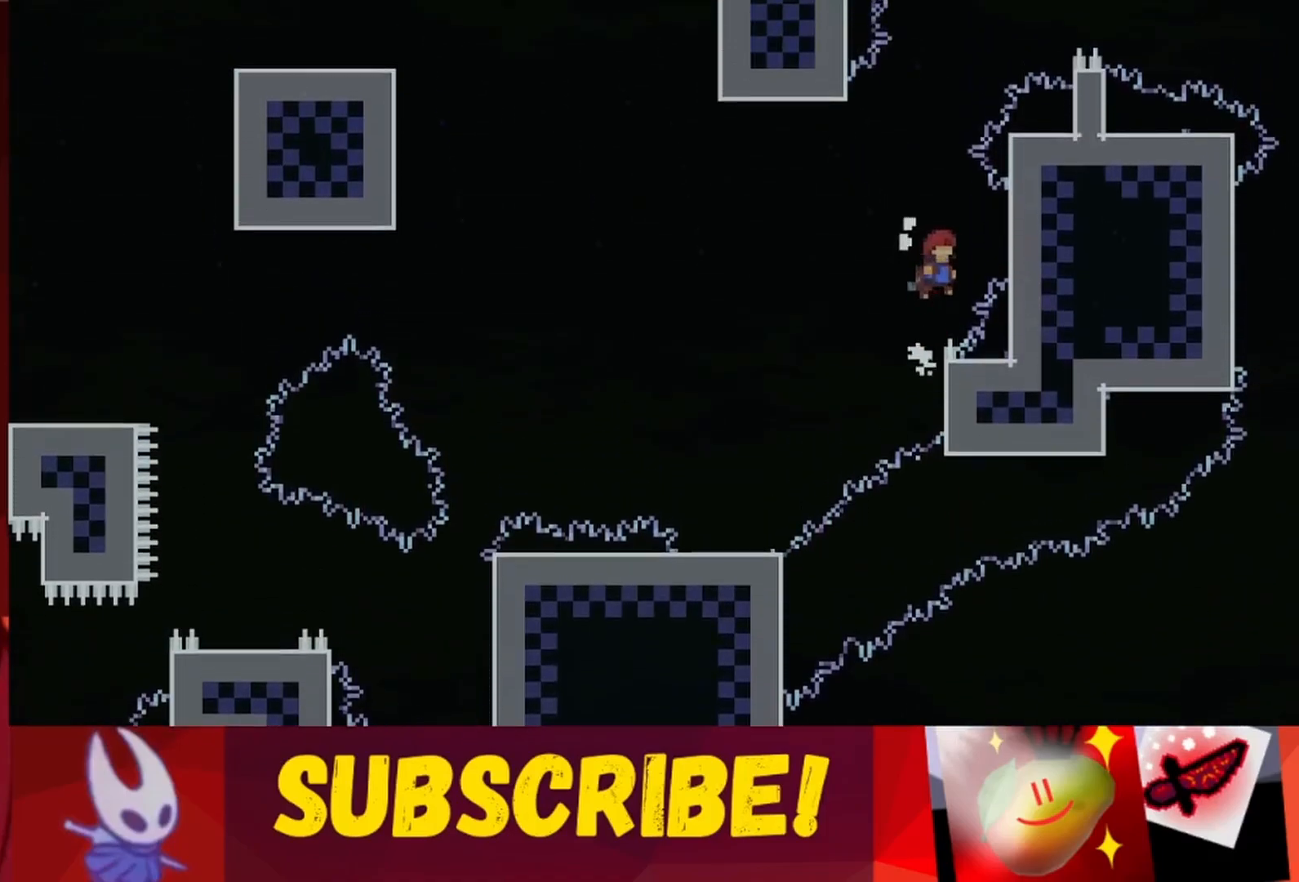
{"keys": ["left", "up"], "events": [[233, "right", "up"], [283, "jump", "up"], [467, "left", "down"]]}
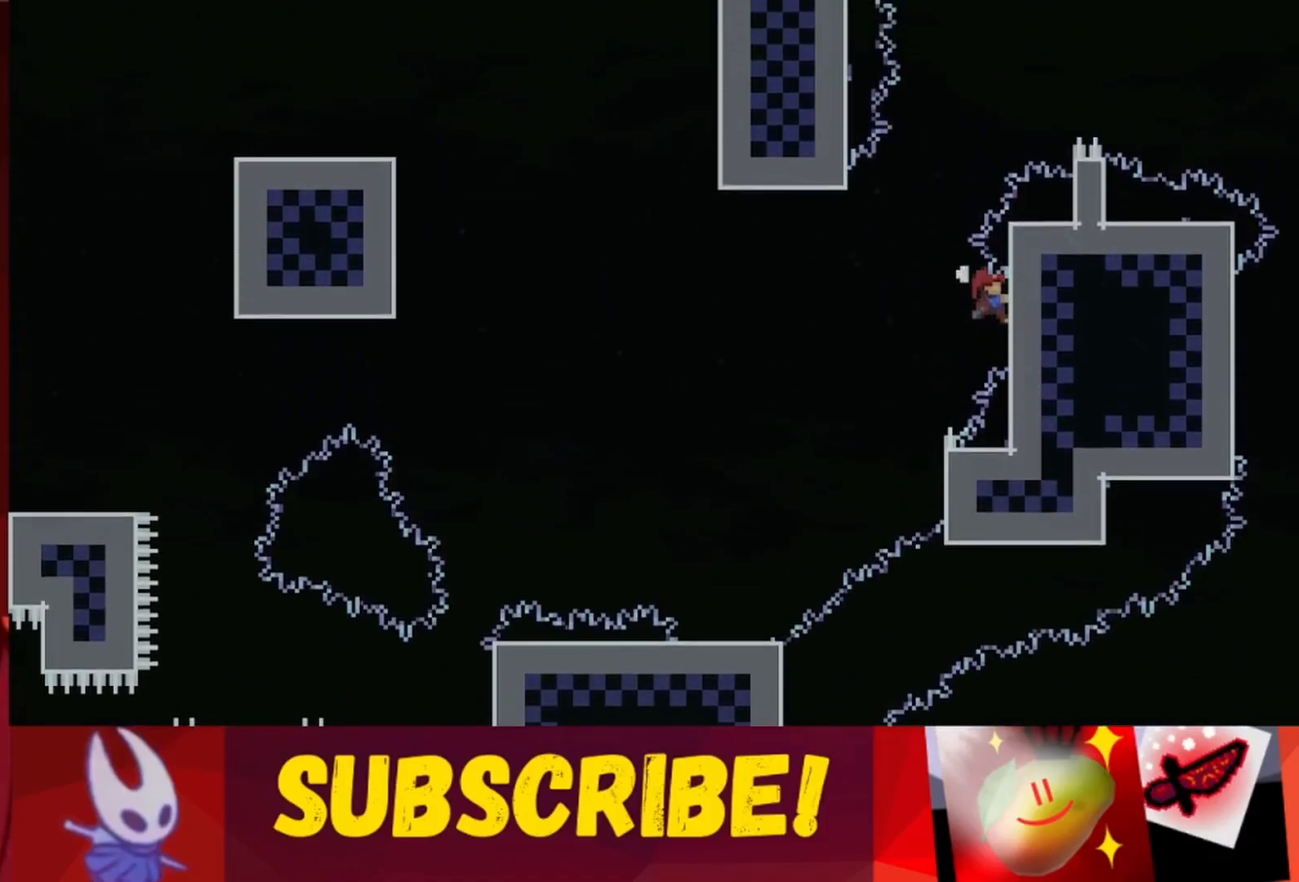
{"keys": ["jump", "right", "up"], "events": [[67, "jump", "down"], [300, "left", "up"], [383, "jump", "up"], [383, "right", "down"], [433, "jump", "down"]]}
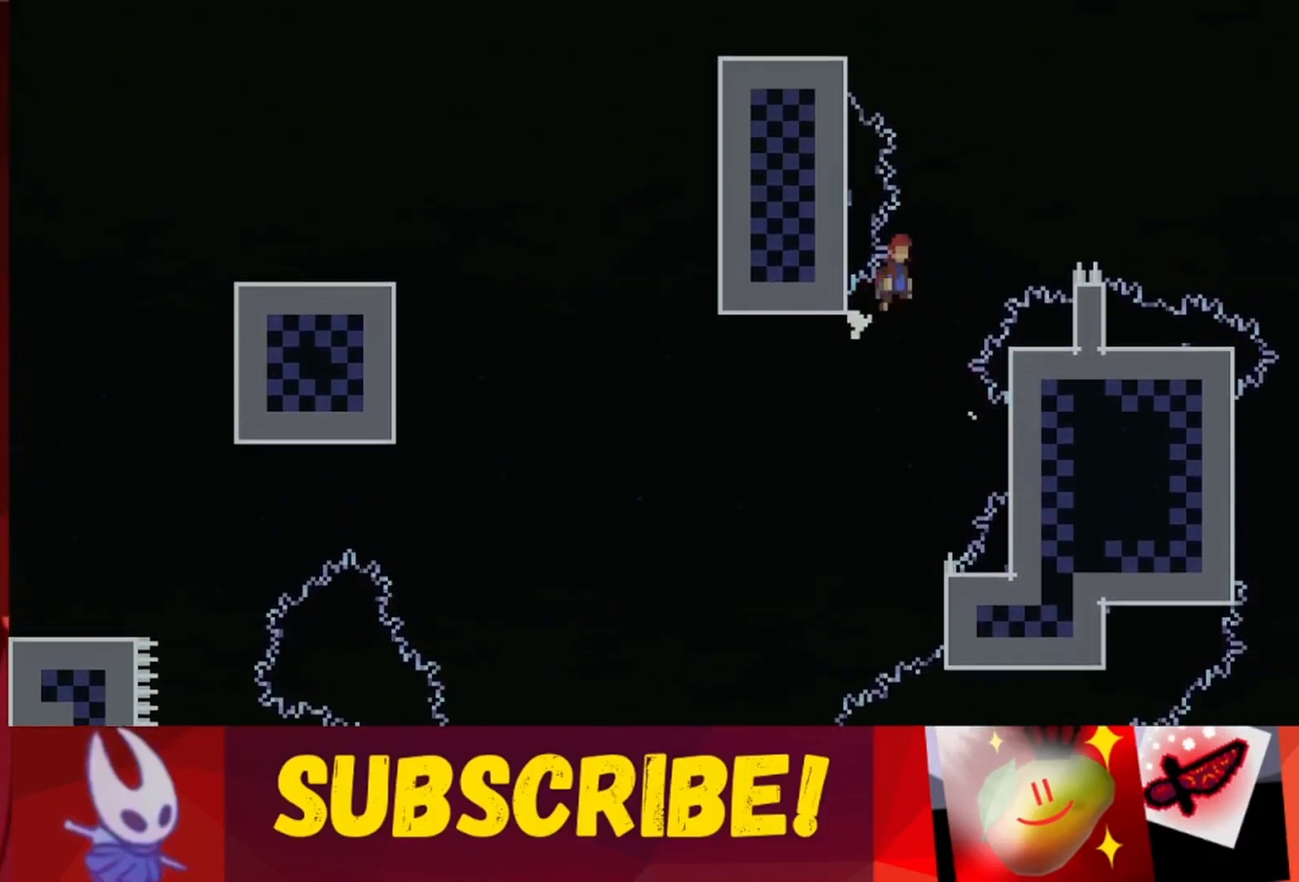
{"keys": ["jump", "left", "up"], "events": [[317, "jump", "up"], [350, "right", "up"], [400, "left", "down"], [450, "jump", "down"]]}
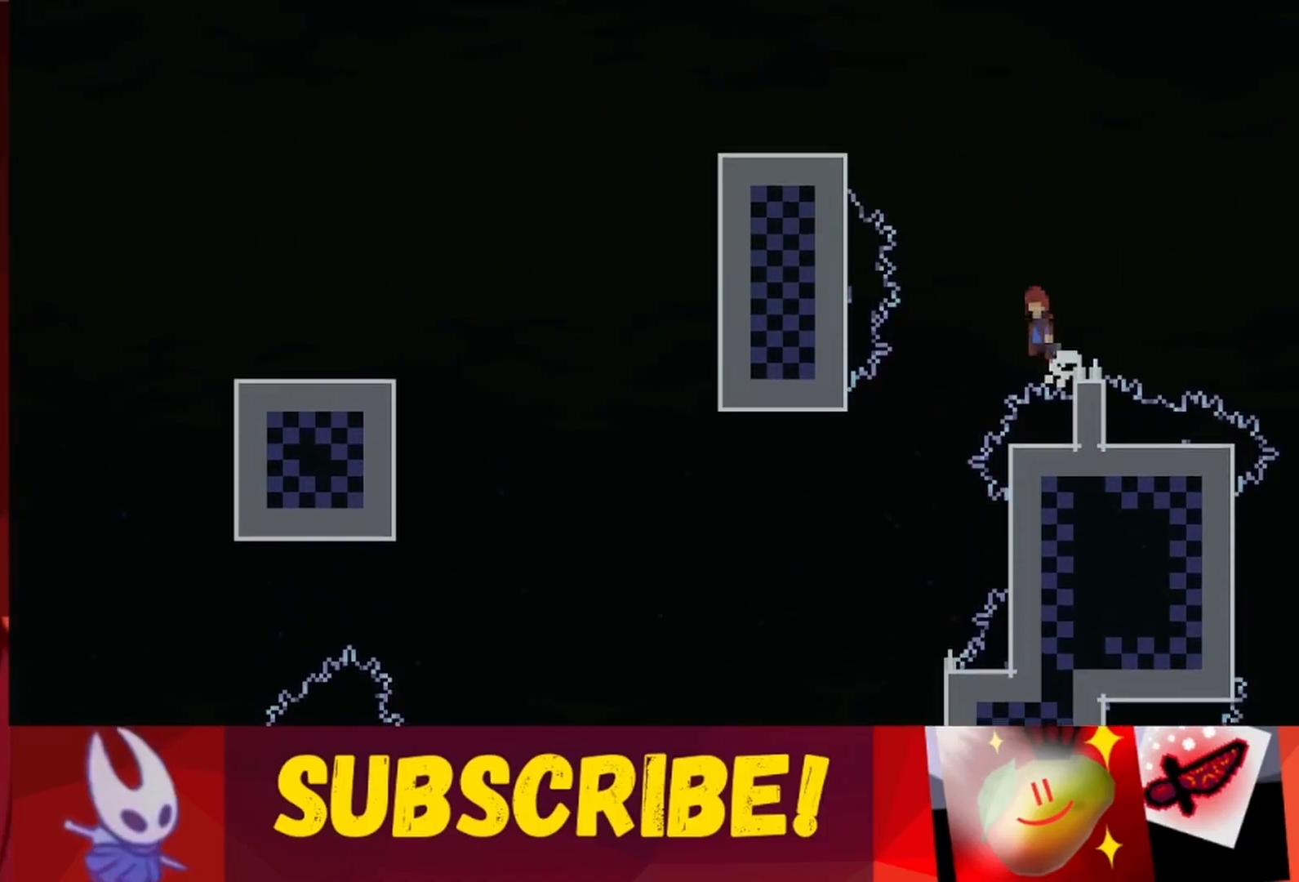
{"keys": ["jump", "left", "up"], "events": []}
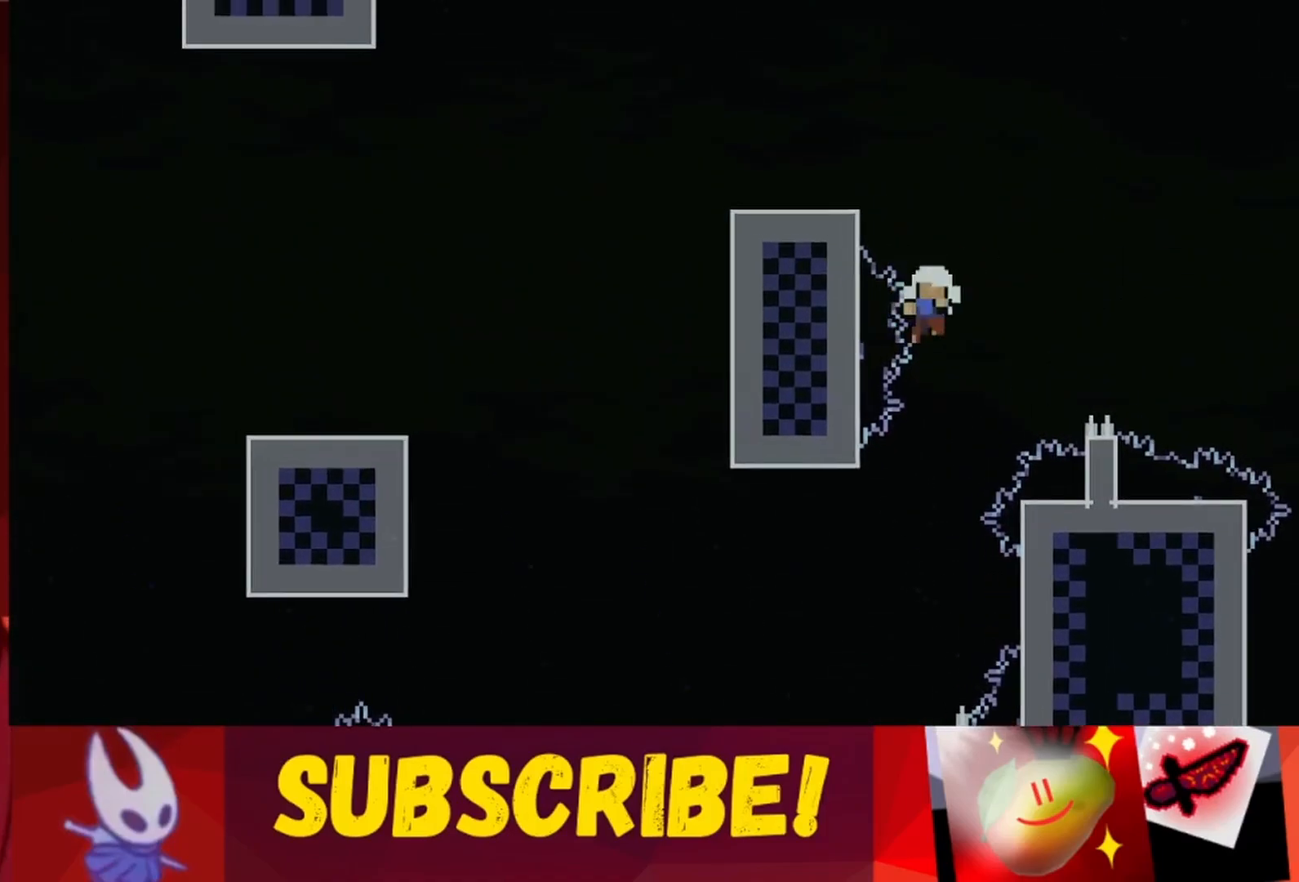
{"keys": ["left", "up"], "events": [[17, "jump", "up"]]}
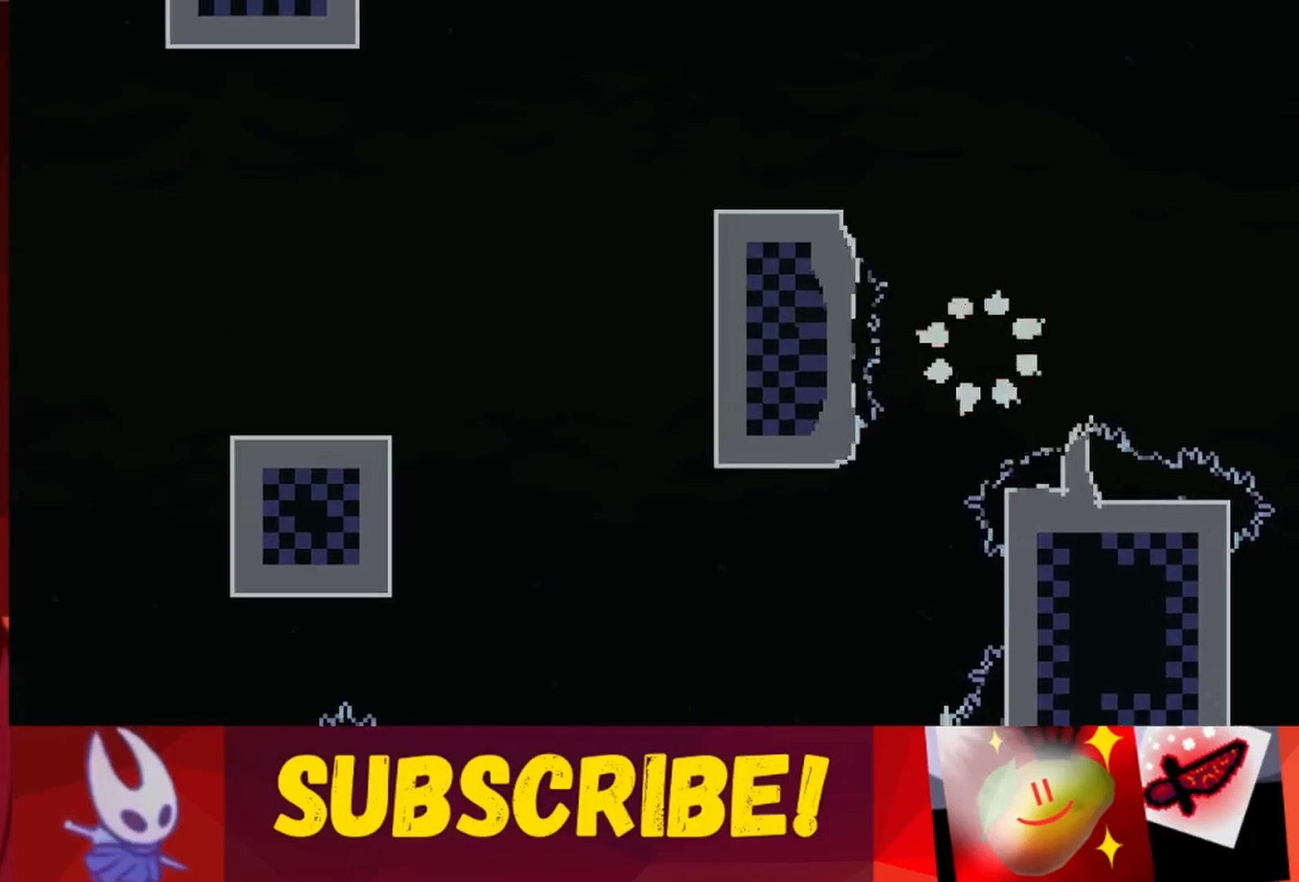
{"keys": ["jump", "right"], "events": [[150, "left", "up"], [150, "right", "down"], [150, "up", "up"], [183, "jump", "down"]]}
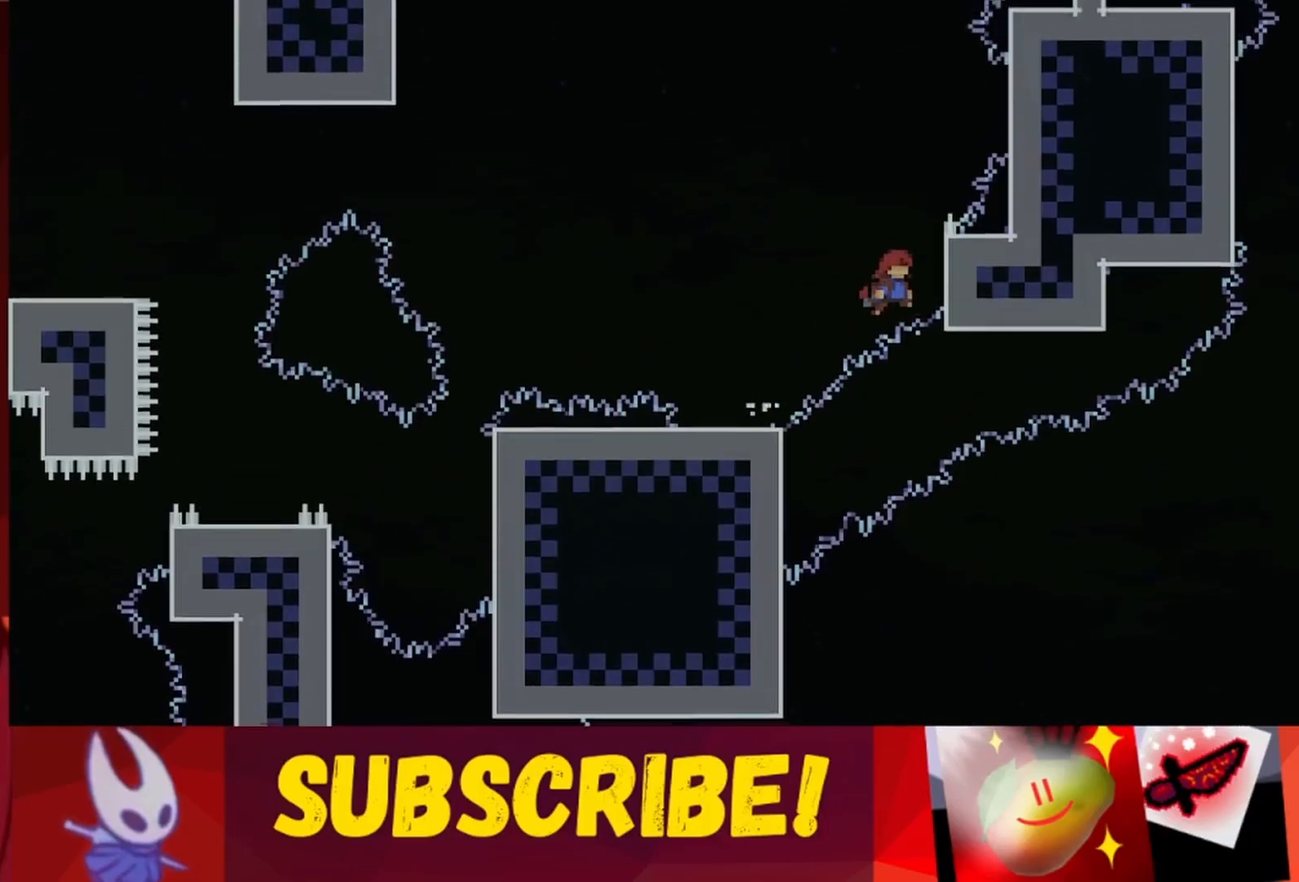
{"keys": ["up"], "events": [[17, "up", "down"], [67, "right", "up"], [200, "jump", "up"]]}
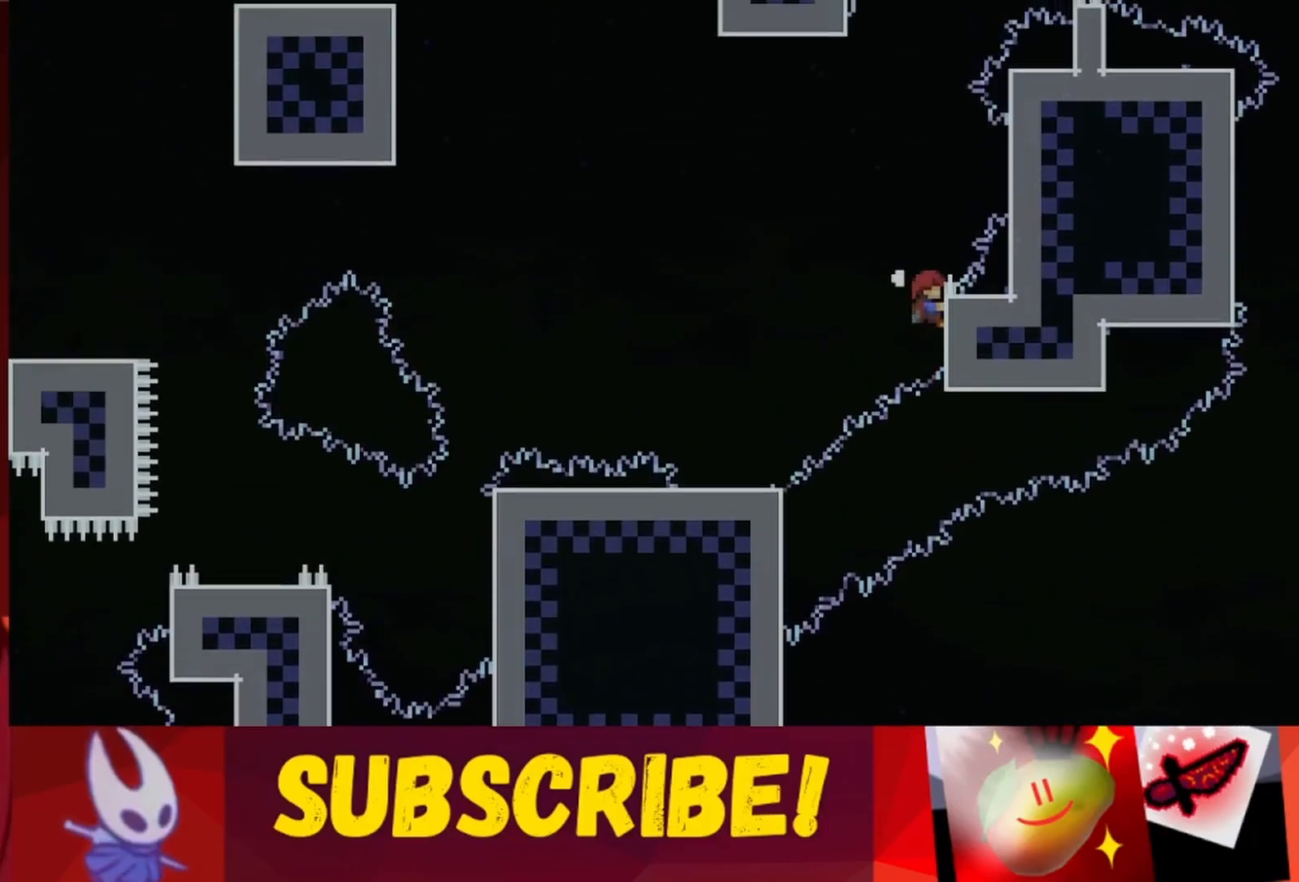
{"keys": ["jump", "up"], "events": [[133, "jump", "down"], [167, "right", "down"], [500, "right", "up"]]}
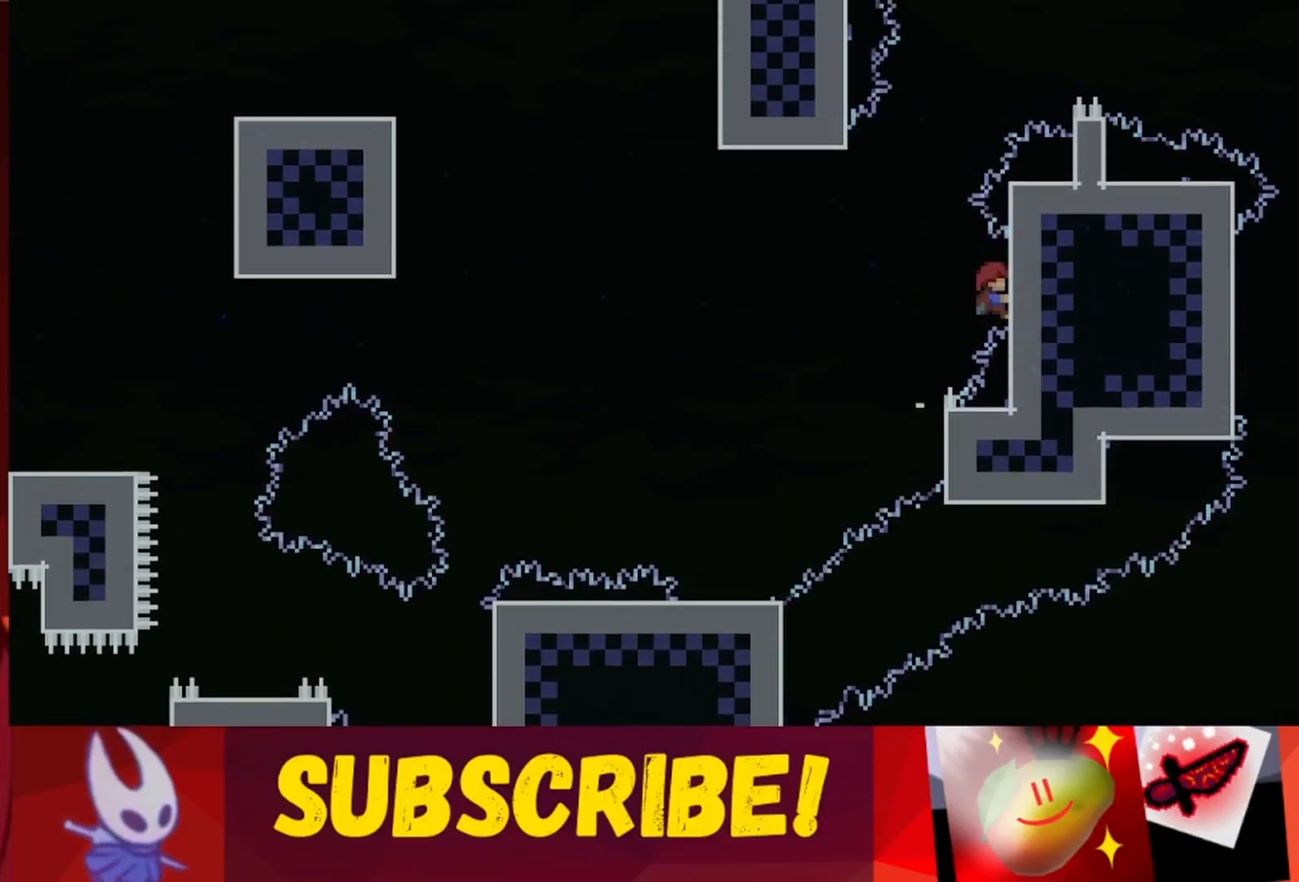
{"keys": ["jump", "left", "up"], "events": [[50, "jump", "up"], [283, "left", "down"], [333, "jump", "down"]]}
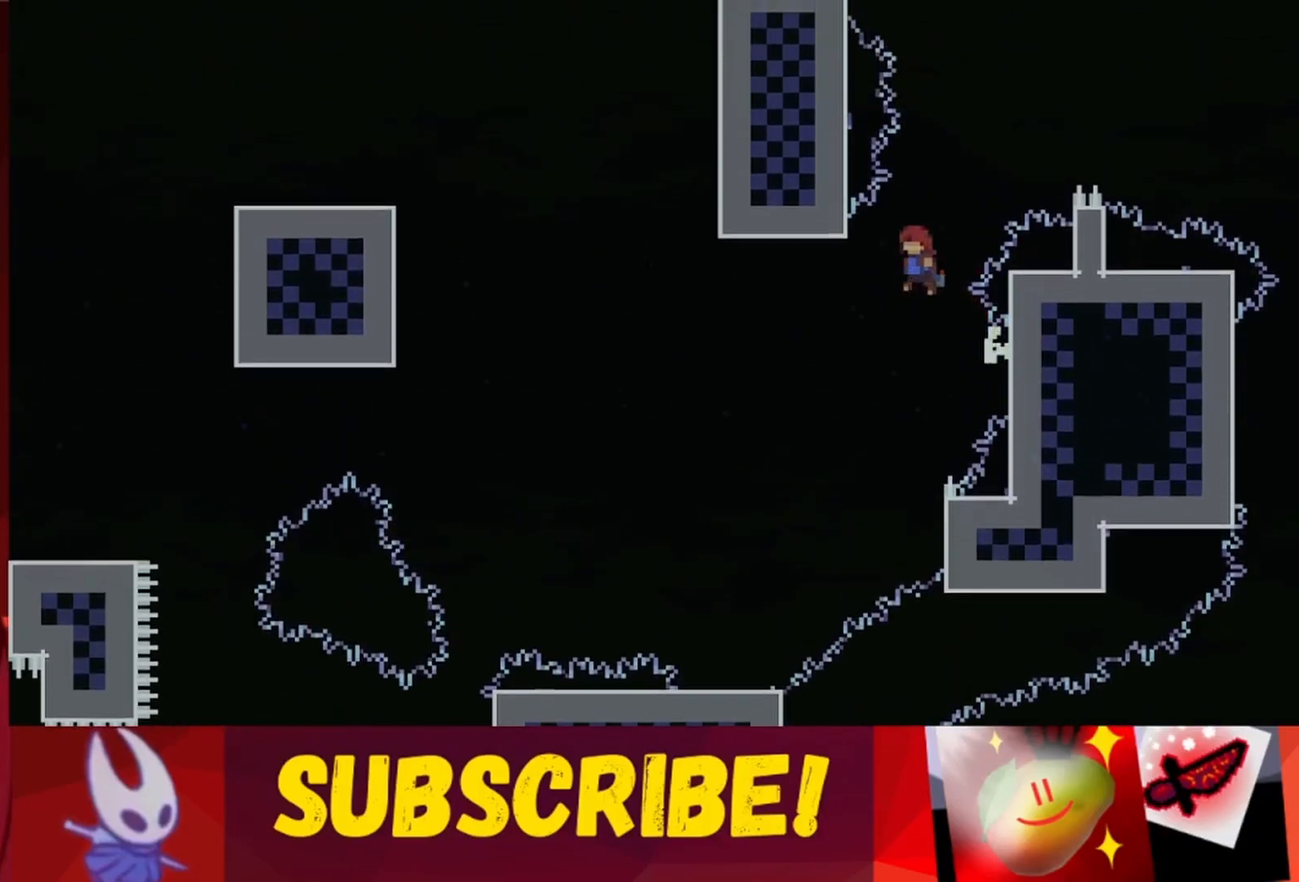
{"keys": ["jump", "right", "up"], "events": [[117, "left", "up"], [150, "jump", "up"], [150, "right", "down"], [200, "jump", "down"]]}
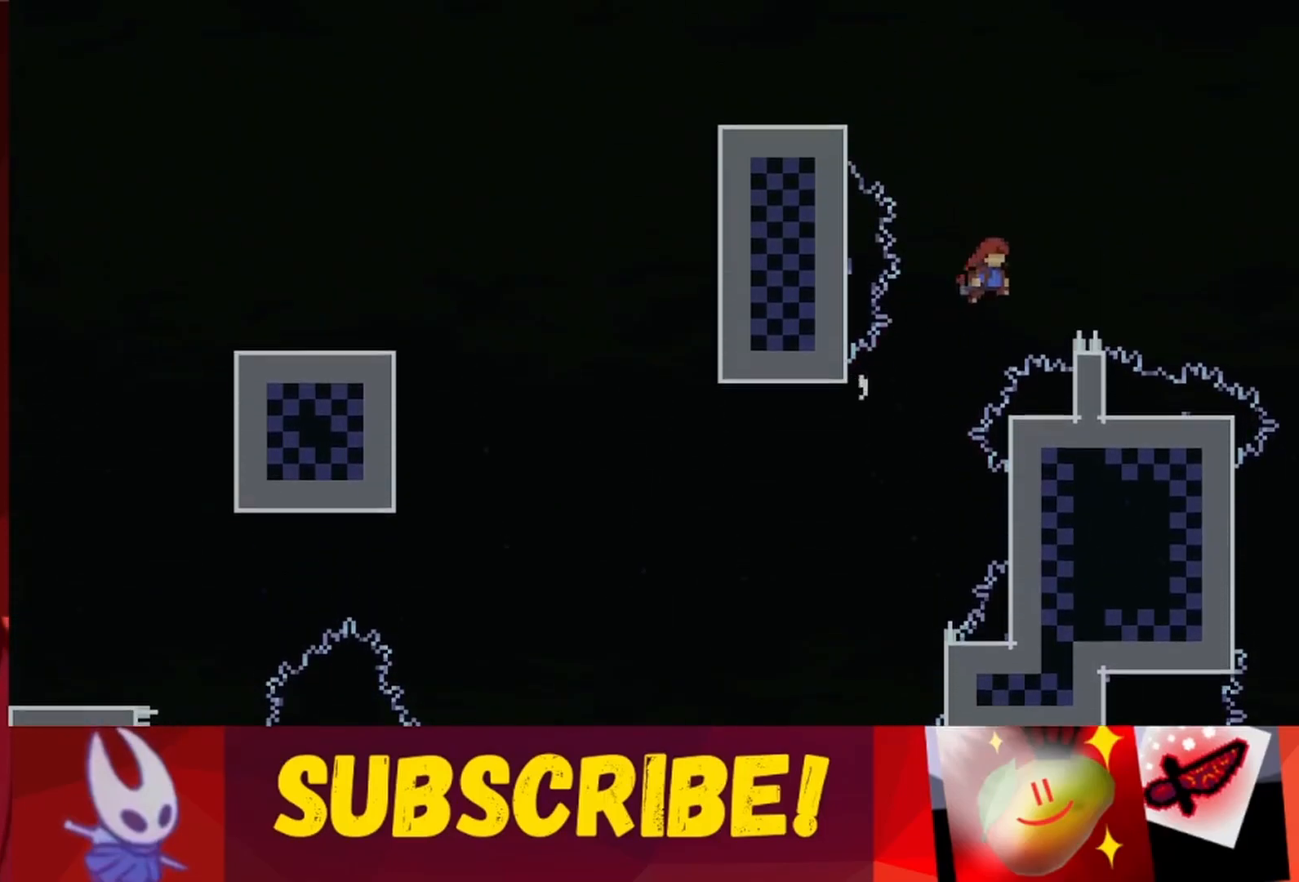
{"keys": ["jump", "left", "up"], "events": [[83, "jump", "up"], [133, "right", "up"], [167, "jump", "down"], [167, "left", "down"]]}
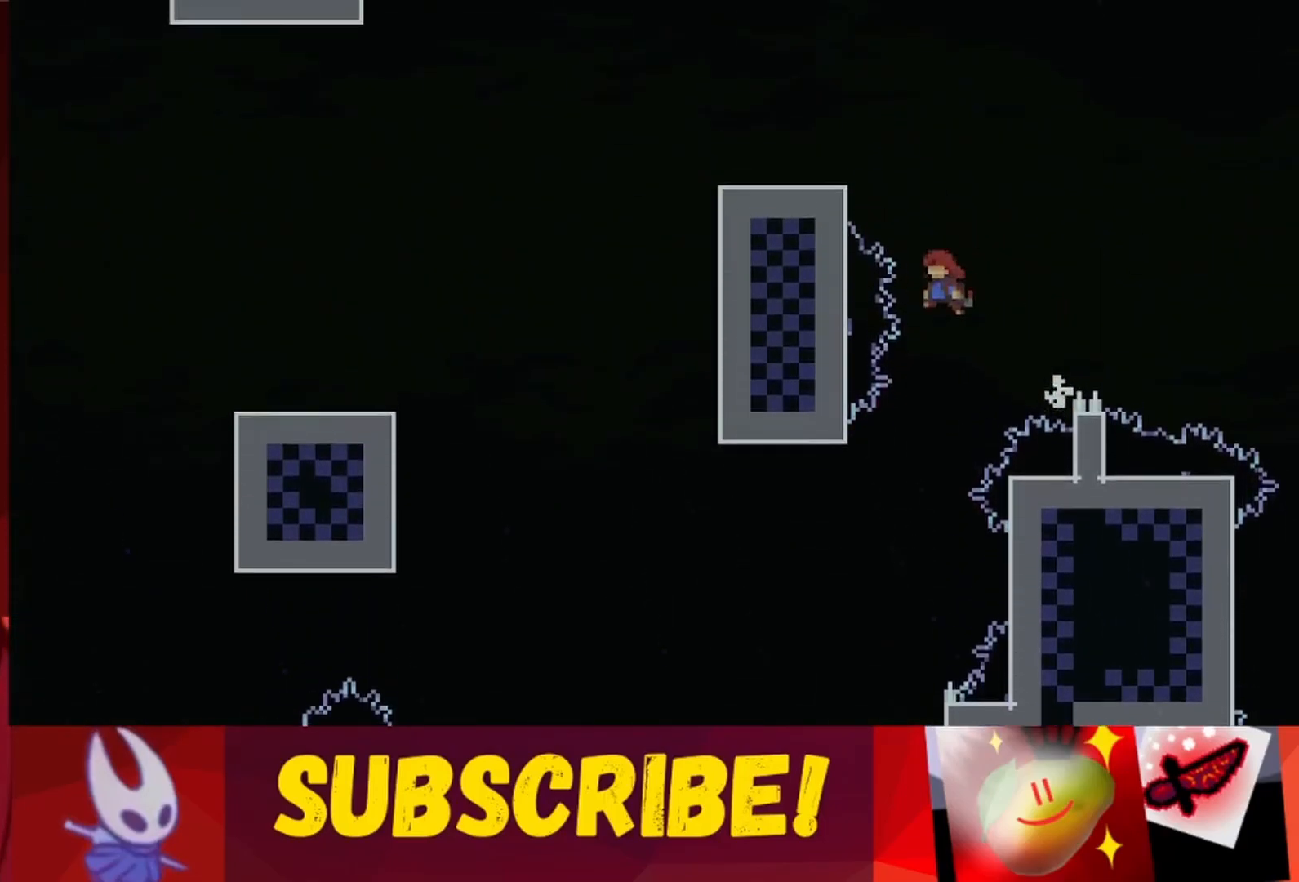
{"keys": ["left", "up"], "events": [[233, "jump", "up"]]}
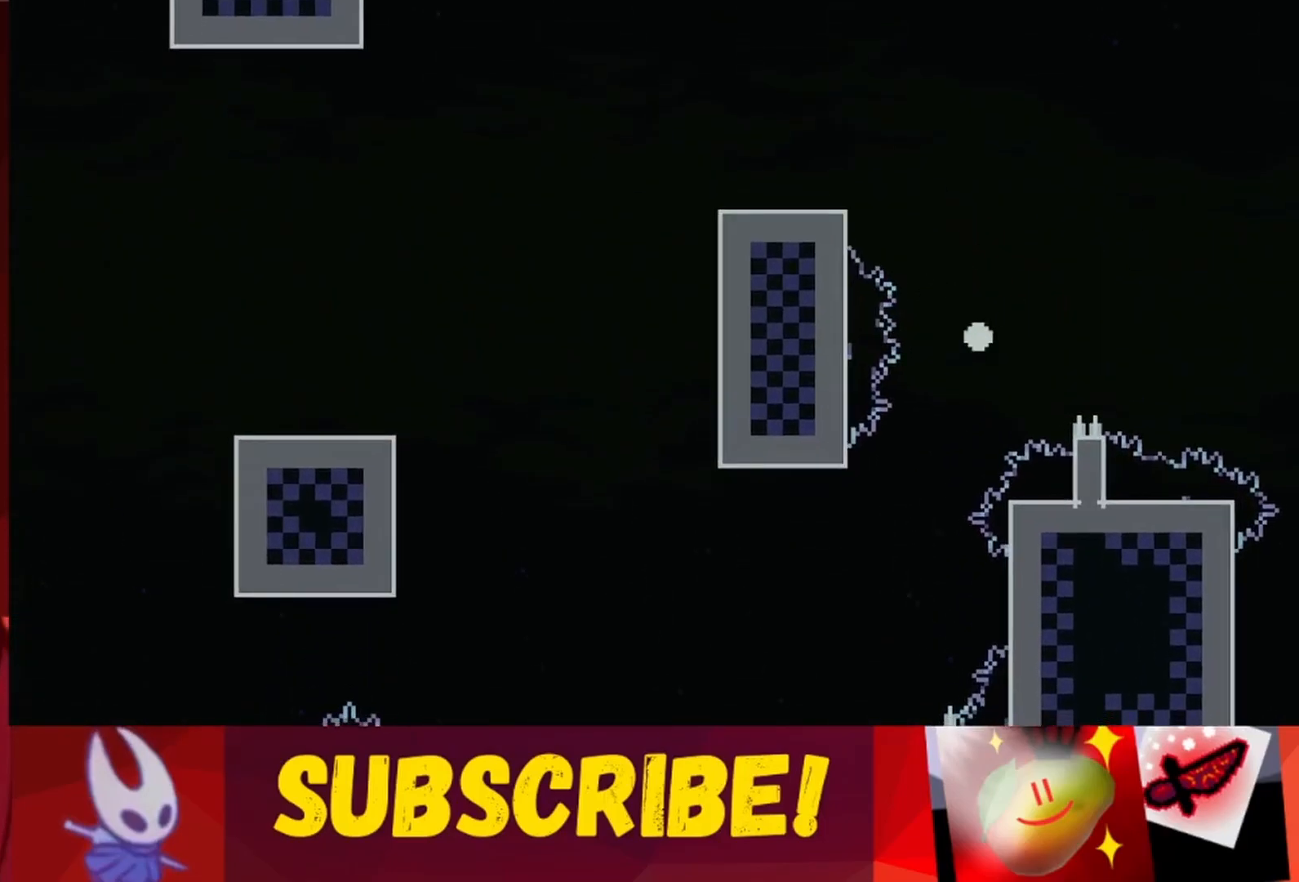
{"keys": [], "events": [[117, "left", "up"], [483, "up", "up"]]}